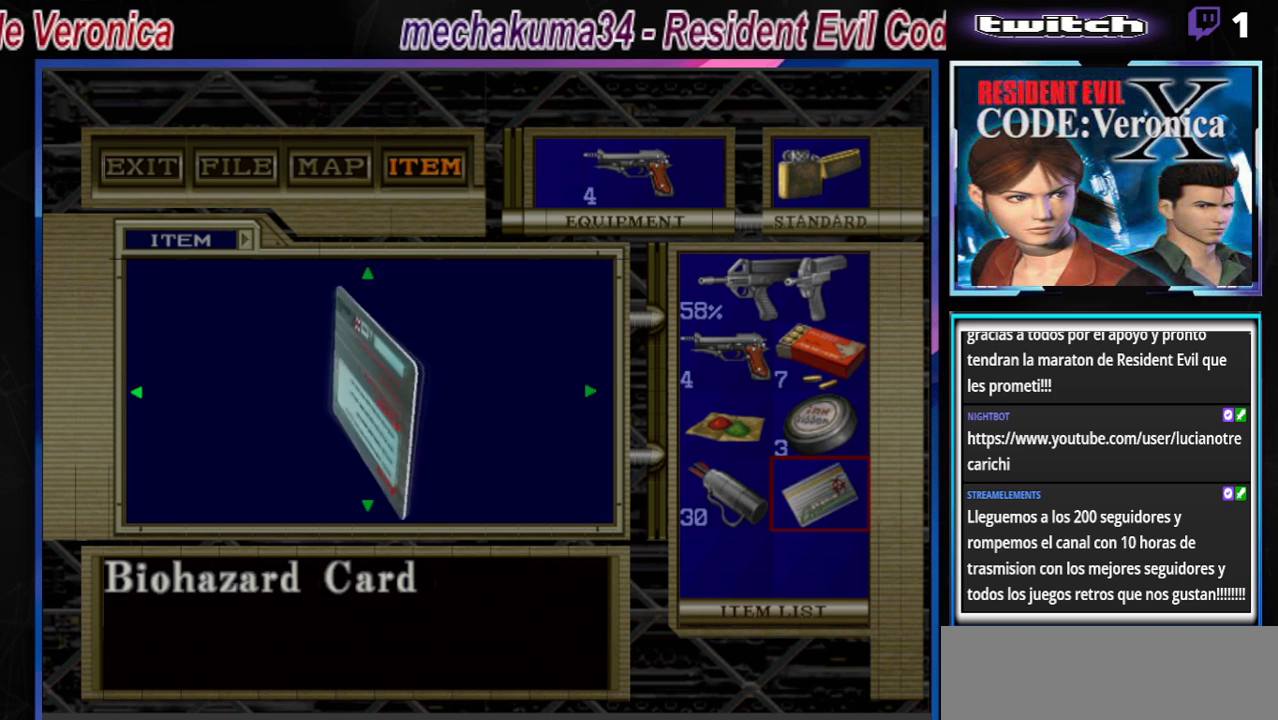
Gameplay with a controller (Xbox layout); each line is a JSON object with the inputs held at the frame after it. "events" lists button and stick changes between this image and that frame as [ms after this image, input, new state], when the widget could be followed in between. Not read: L3 R3 right_stick.
{"buttons": ["R2"], "left_stick": "left", "events": [[167, "R1", "up"], [267, "R2", "down"]]}
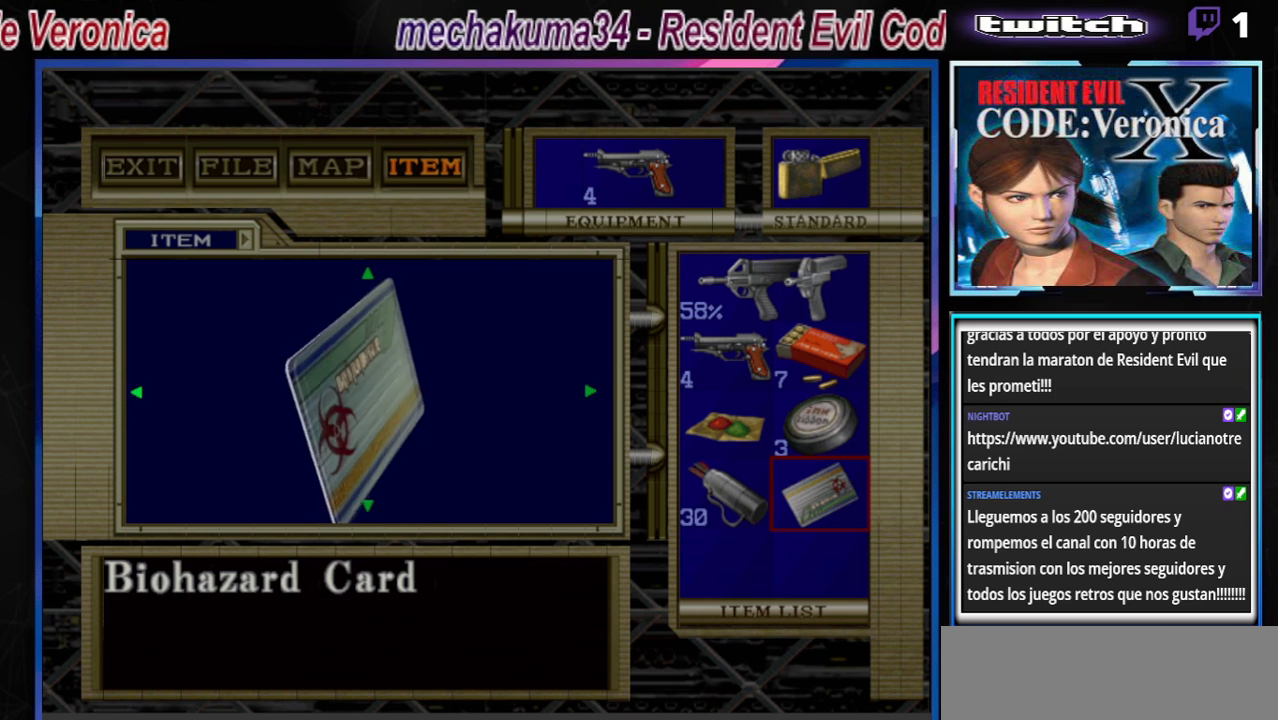
{"buttons": [], "left_stick": "left", "events": [[67, "R2", "up"], [300, "L1", "down"], [433, "L1", "up"]]}
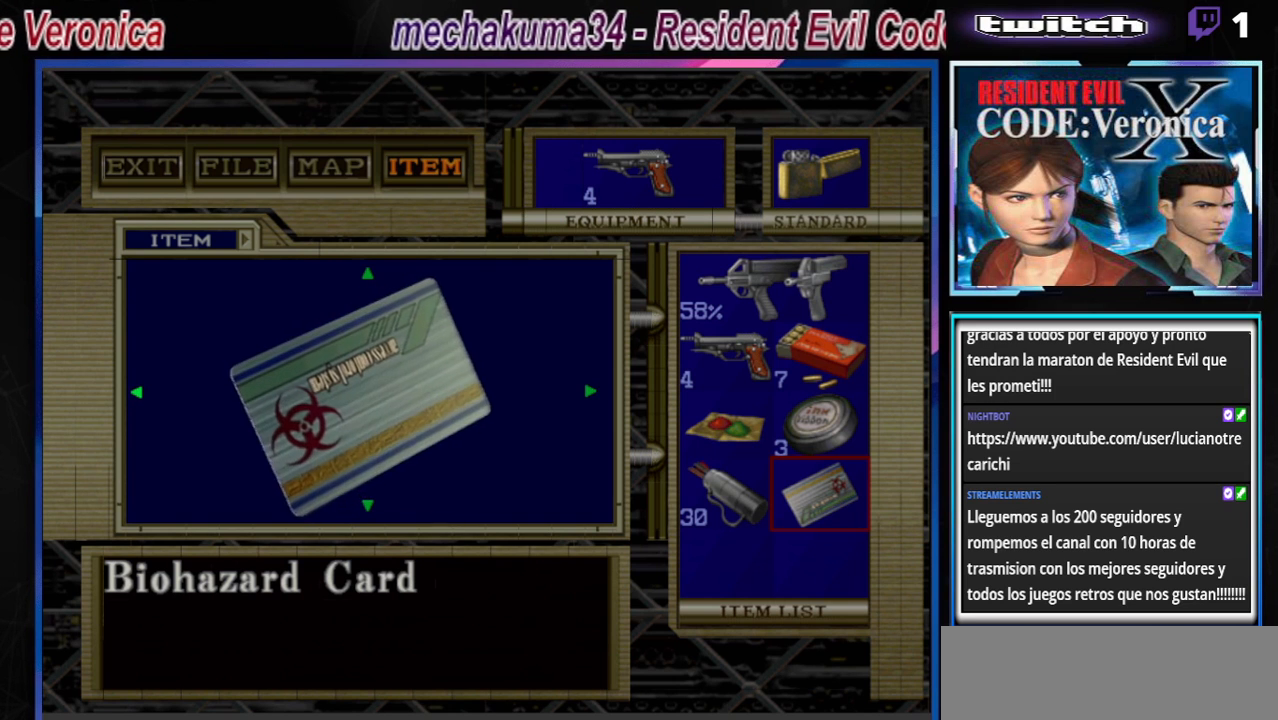
{"buttons": [], "left_stick": "down-right", "events": [[167, "left_stick", "down"], [367, "left_stick", "down-right"]]}
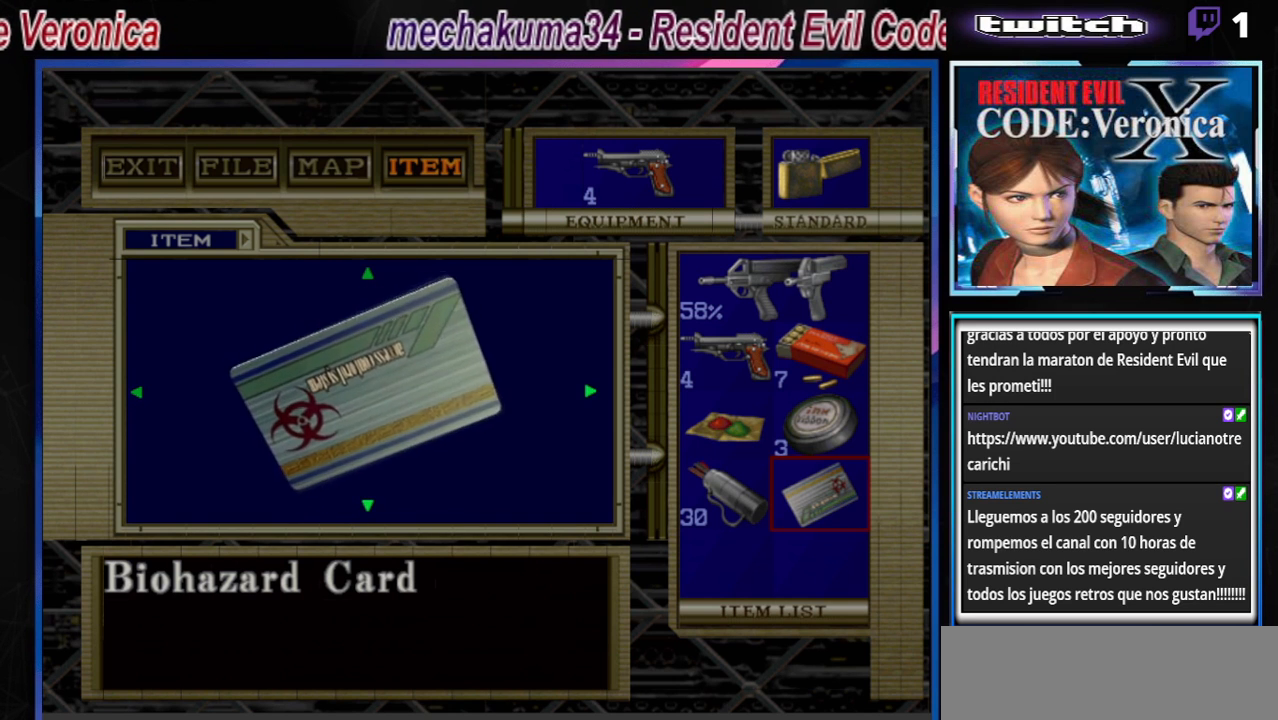
{"buttons": [], "left_stick": "right", "events": [[67, "left_stick", "right"]]}
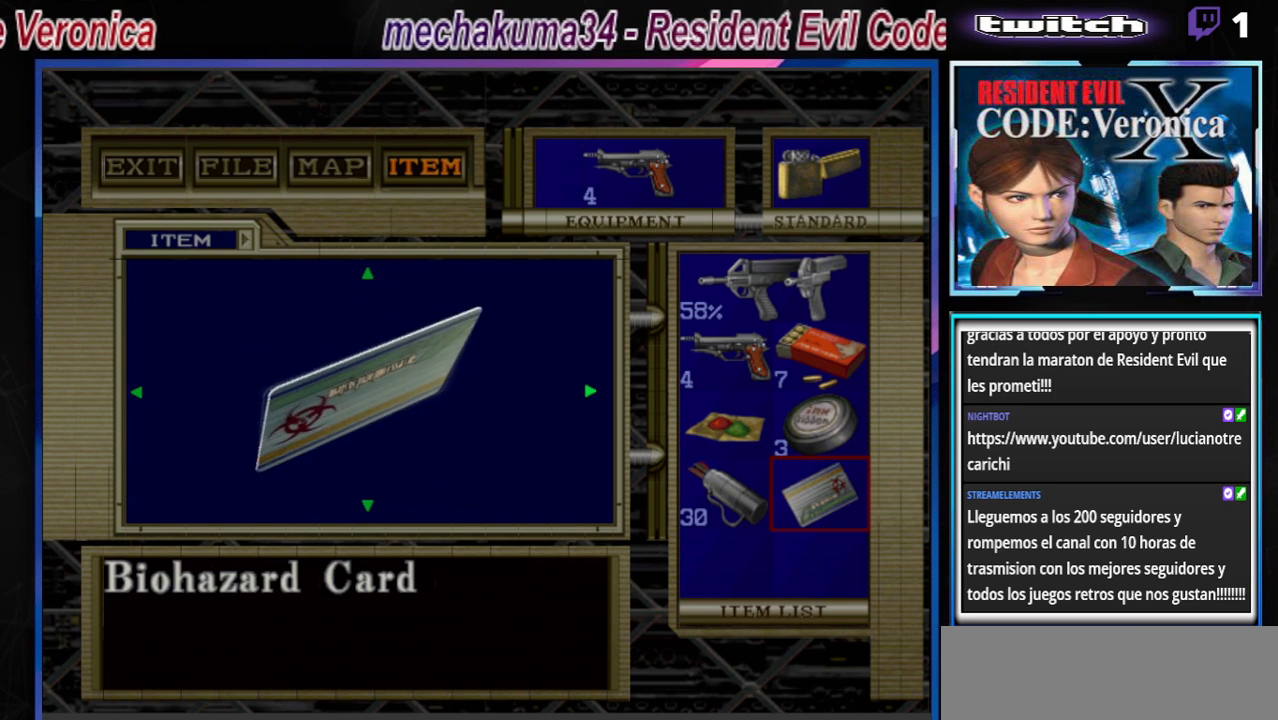
{"buttons": [], "left_stick": "down", "events": [[67, "left_stick", "down-right"], [400, "left_stick", "down"]]}
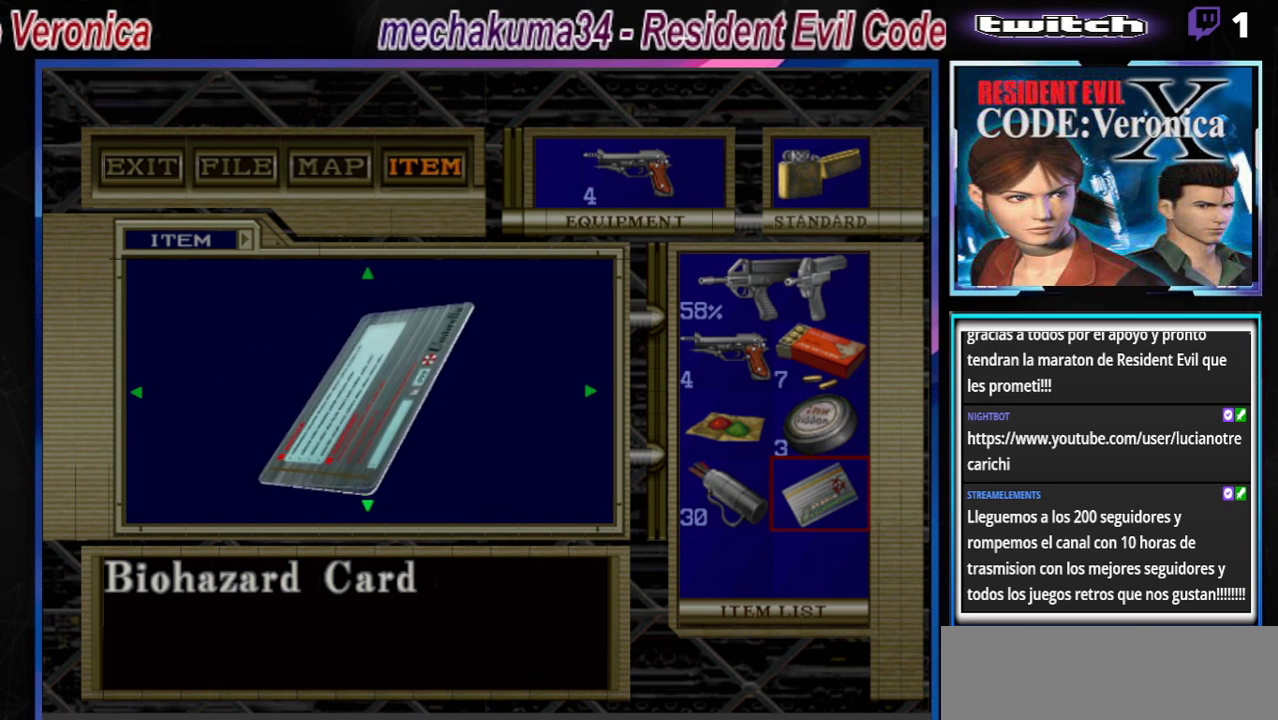
{"buttons": [], "left_stick": "down", "events": []}
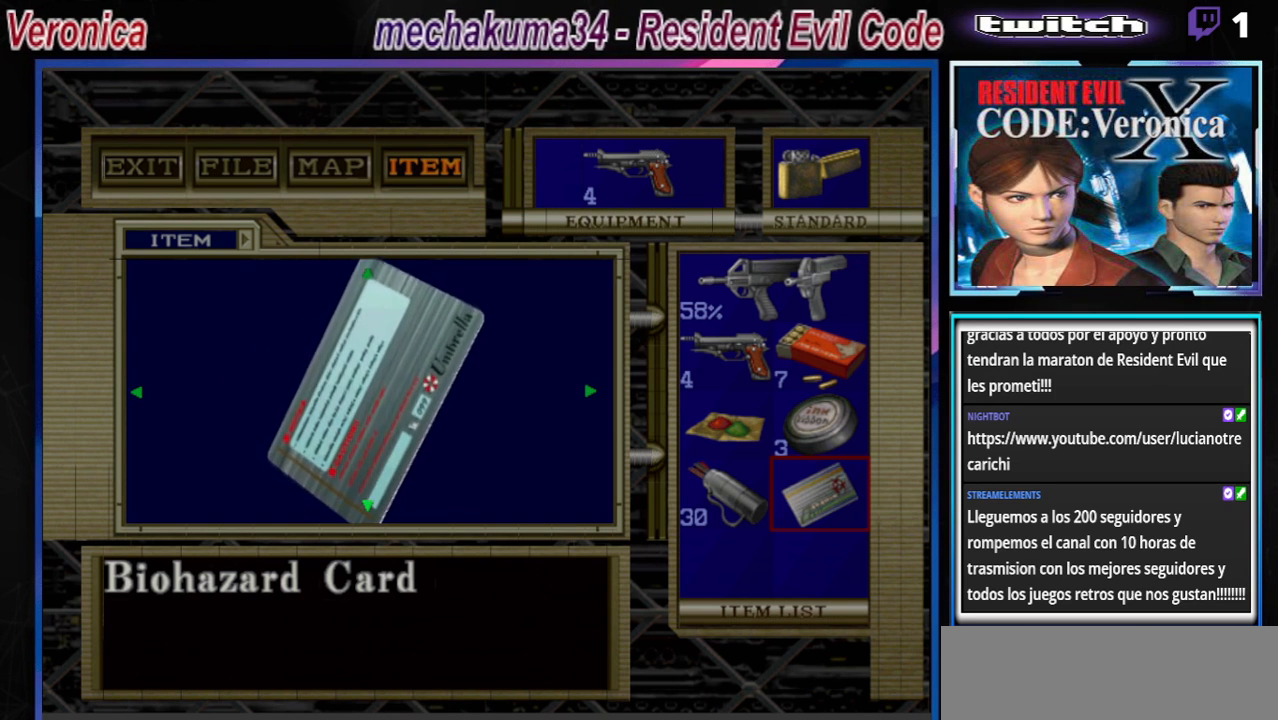
{"buttons": [], "left_stick": "up-left", "events": [[133, "left_stick", "left"], [400, "left_stick", "up-left"]]}
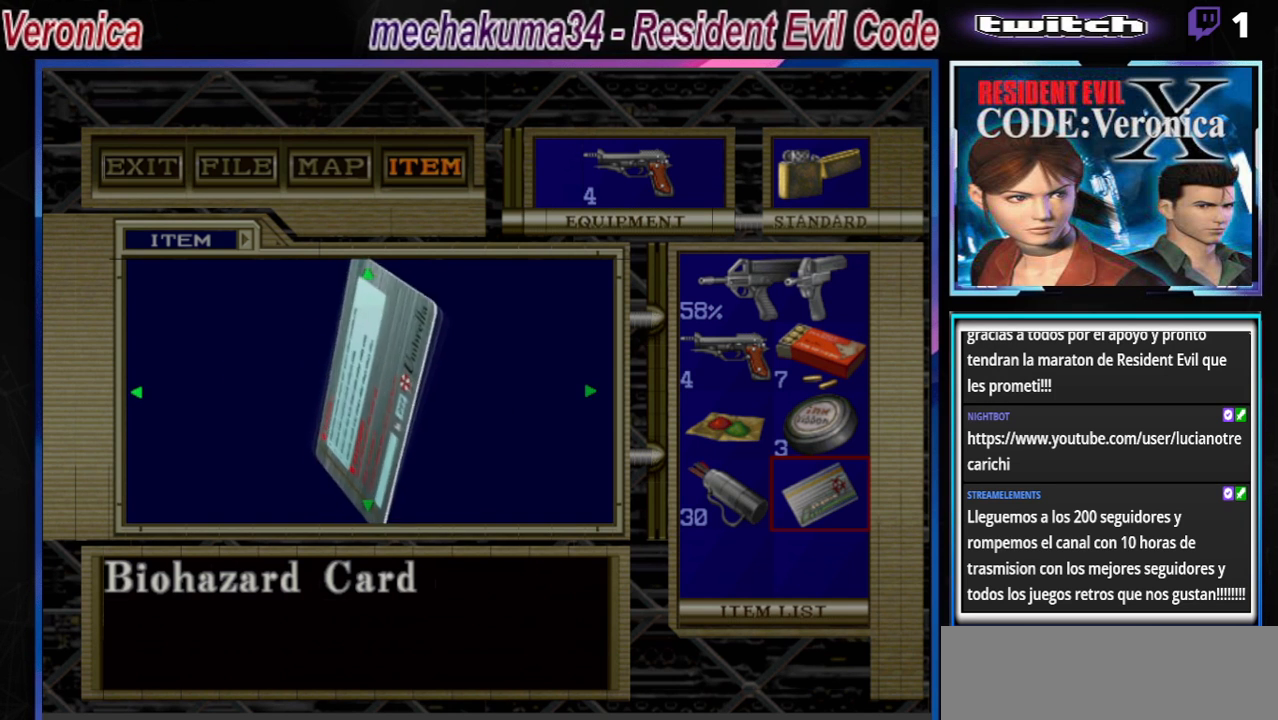
{"buttons": [], "left_stick": "left", "events": [[133, "left_stick", "right"], [300, "left_stick", "down-right"], [500, "left_stick", "left"]]}
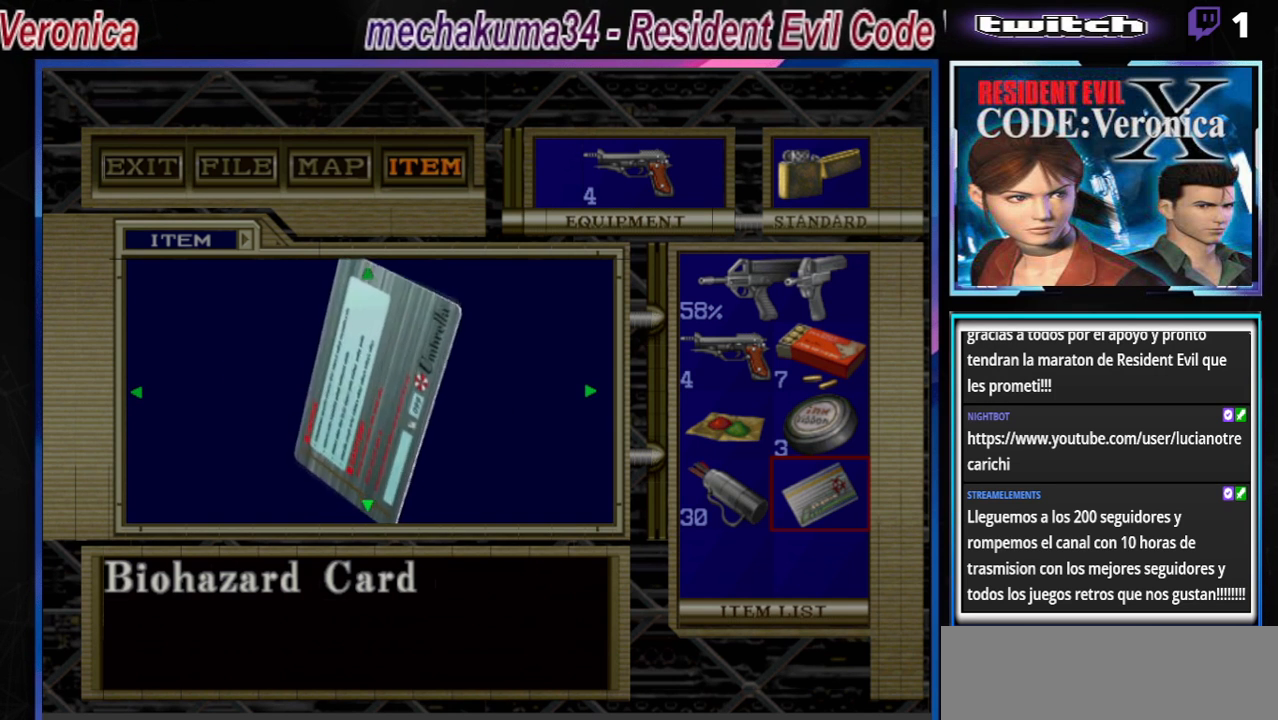
{"buttons": [], "left_stick": "right", "events": [[400, "left_stick", "right"]]}
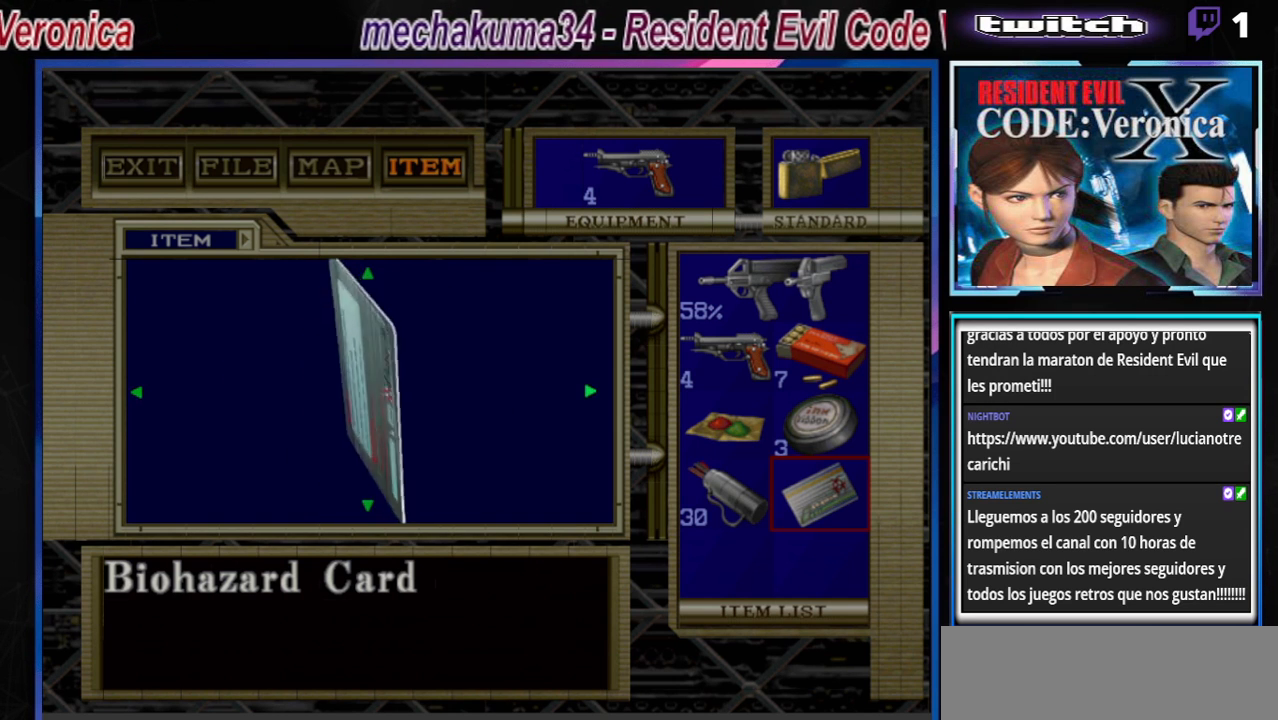
{"buttons": [], "left_stick": "right", "events": []}
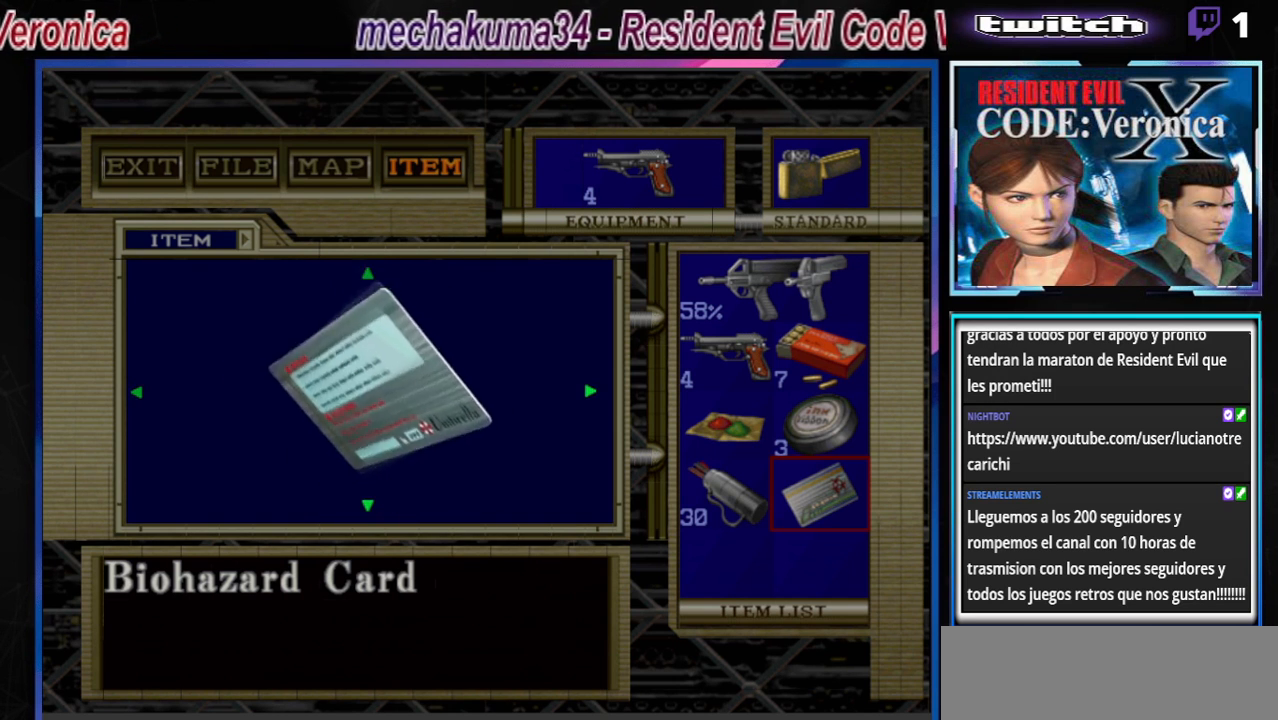
{"buttons": [], "left_stick": "up-right", "events": [[367, "left_stick", "up-right"]]}
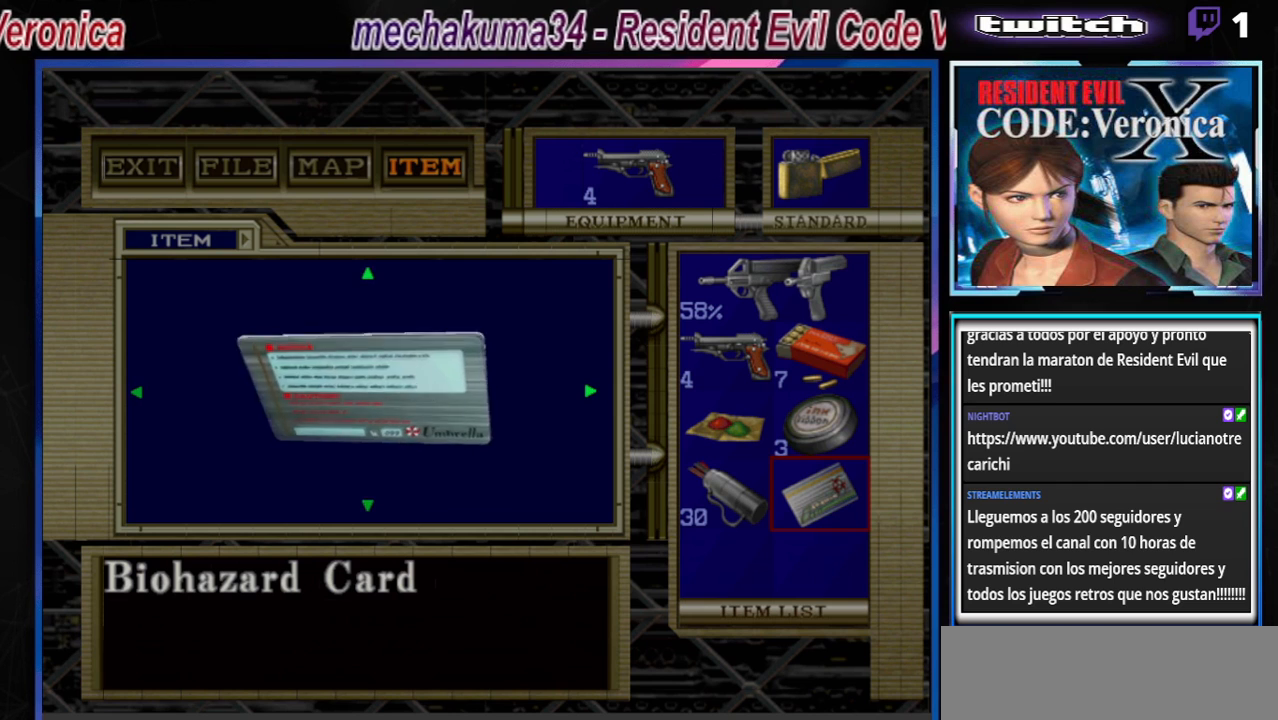
{"buttons": [], "left_stick": "center", "events": [[233, "left_stick", "center"], [300, "left_stick", "up"], [467, "left_stick", "center"]]}
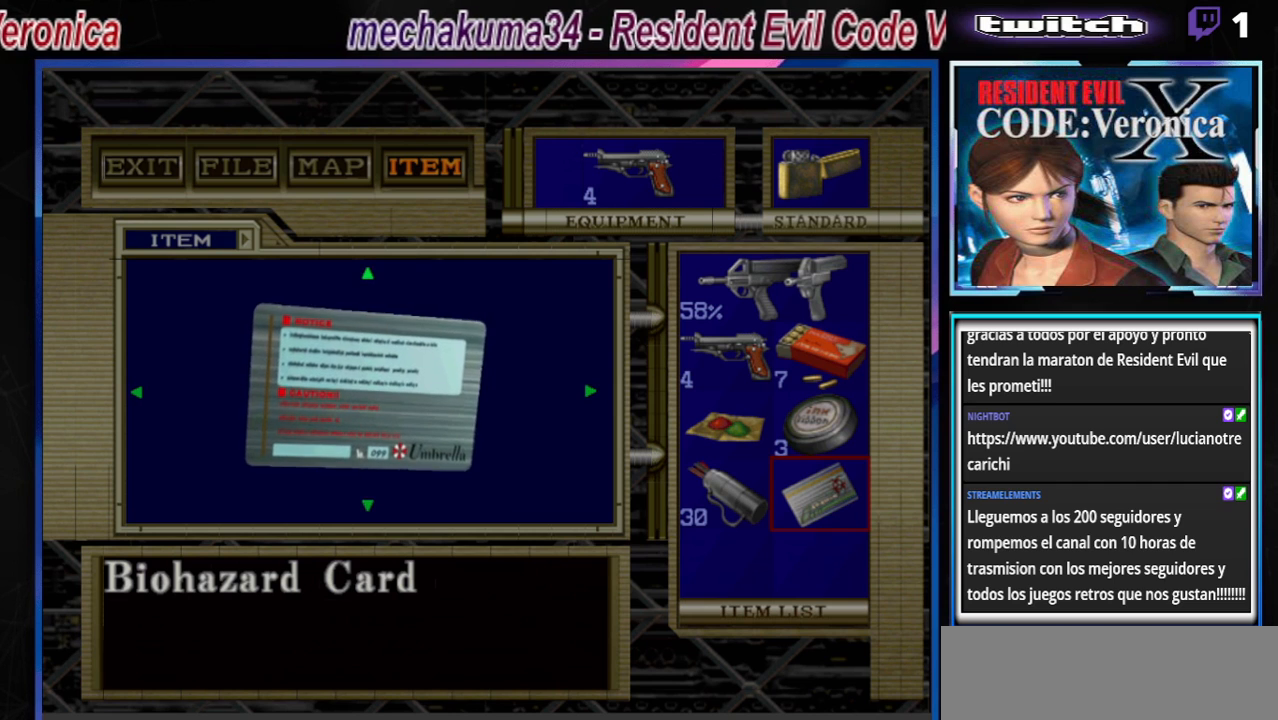
{"buttons": [], "left_stick": "center", "events": [[333, "left_stick", "left"], [367, "A", "down"], [467, "left_stick", "center"], [500, "A", "up"]]}
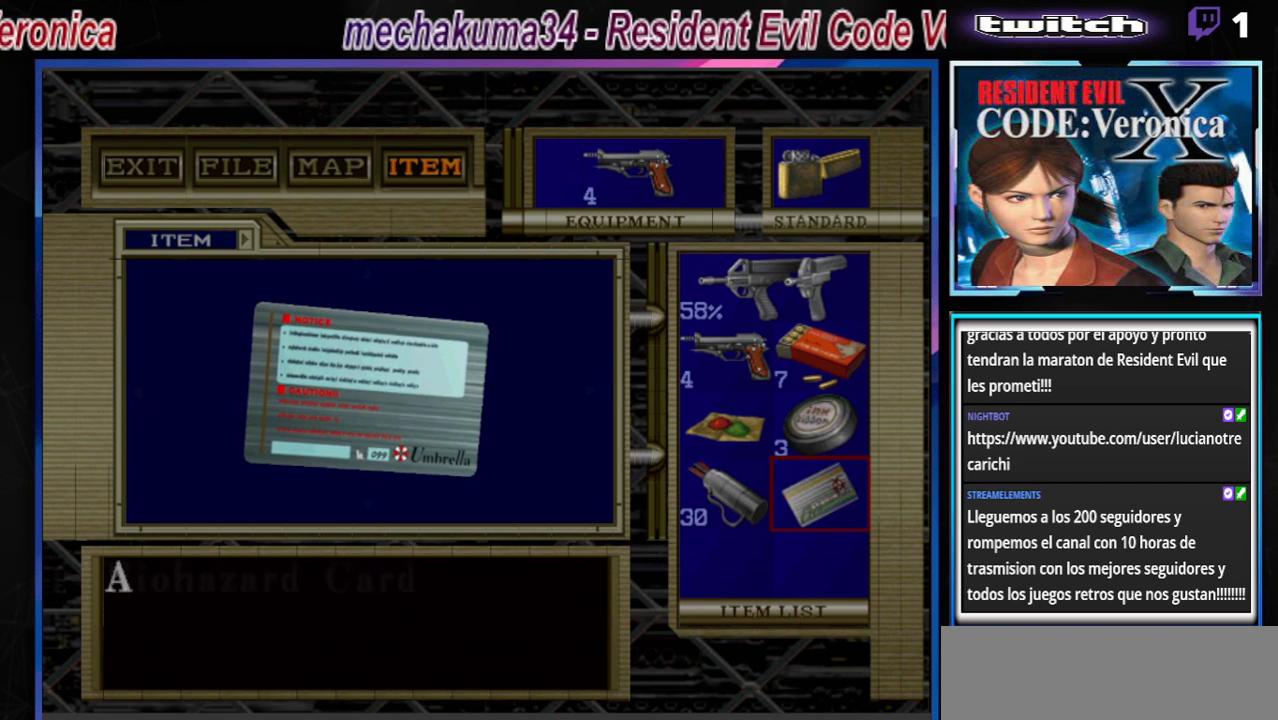
{"buttons": [], "left_stick": "center", "events": []}
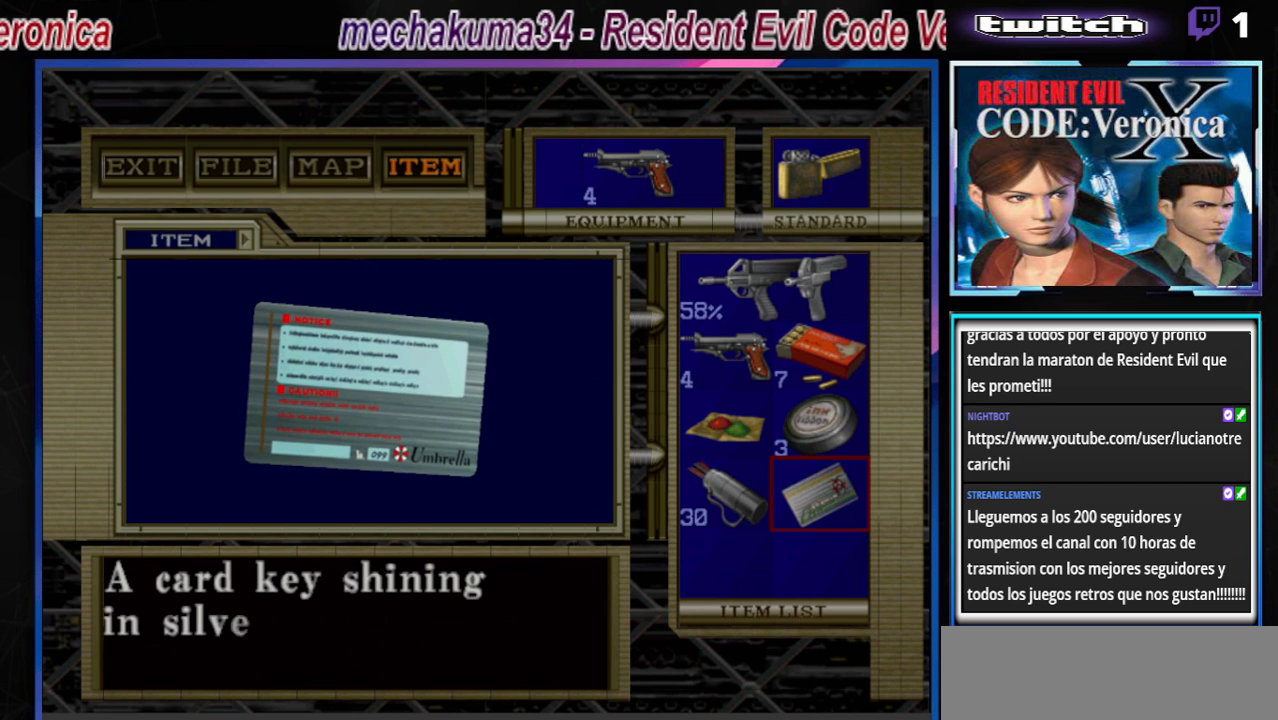
{"buttons": [], "left_stick": "center", "events": []}
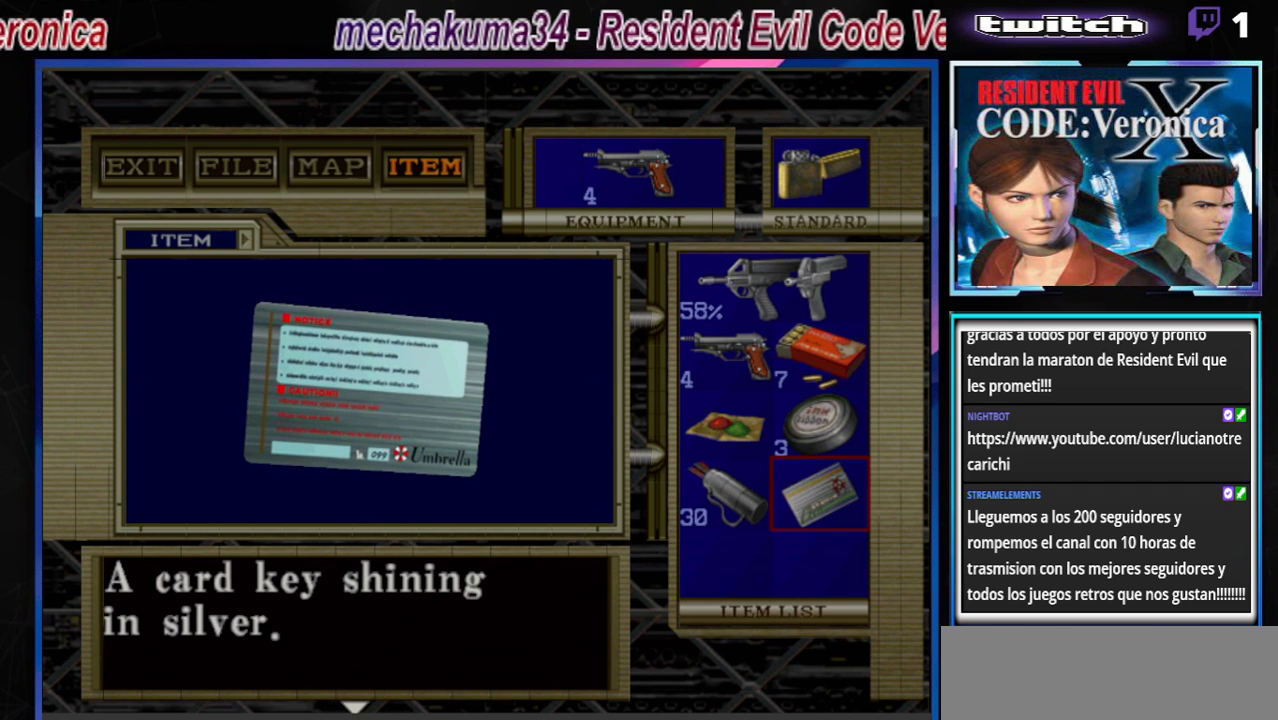
{"buttons": ["A"], "left_stick": "center", "events": [[367, "A", "down"]]}
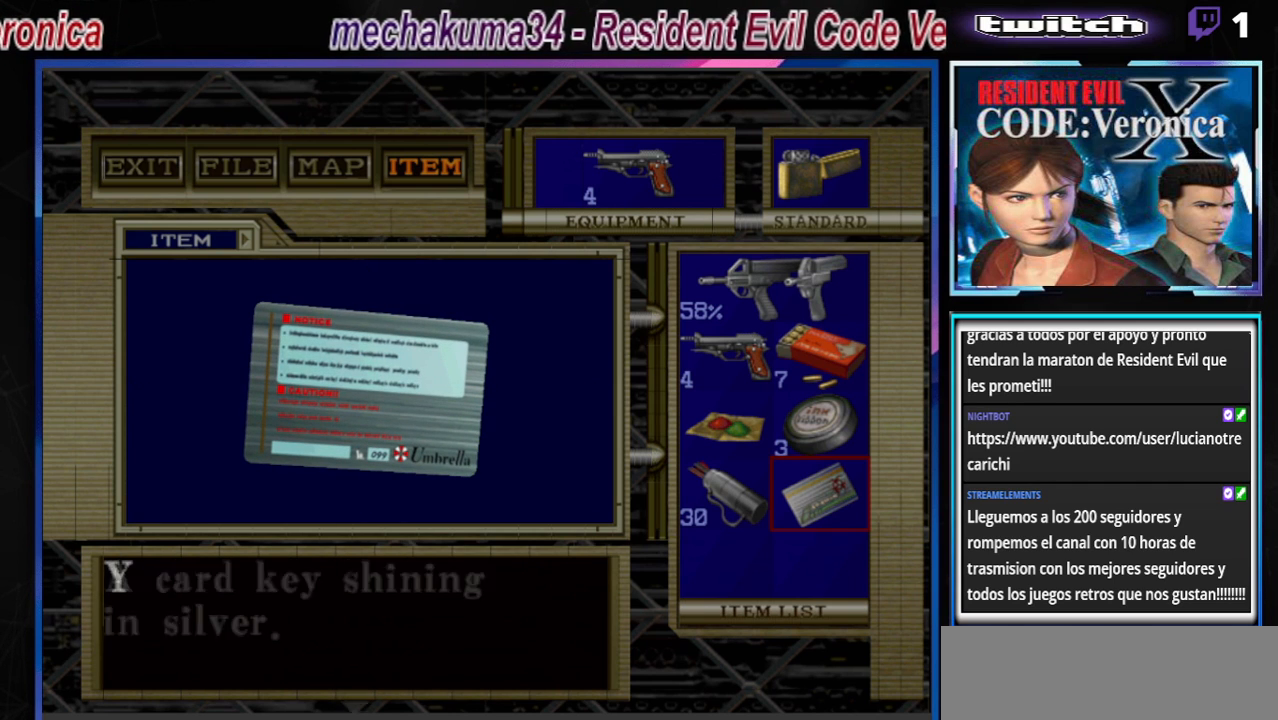
{"buttons": ["A"], "left_stick": "center", "events": [[67, "A", "up"], [367, "A", "down"]]}
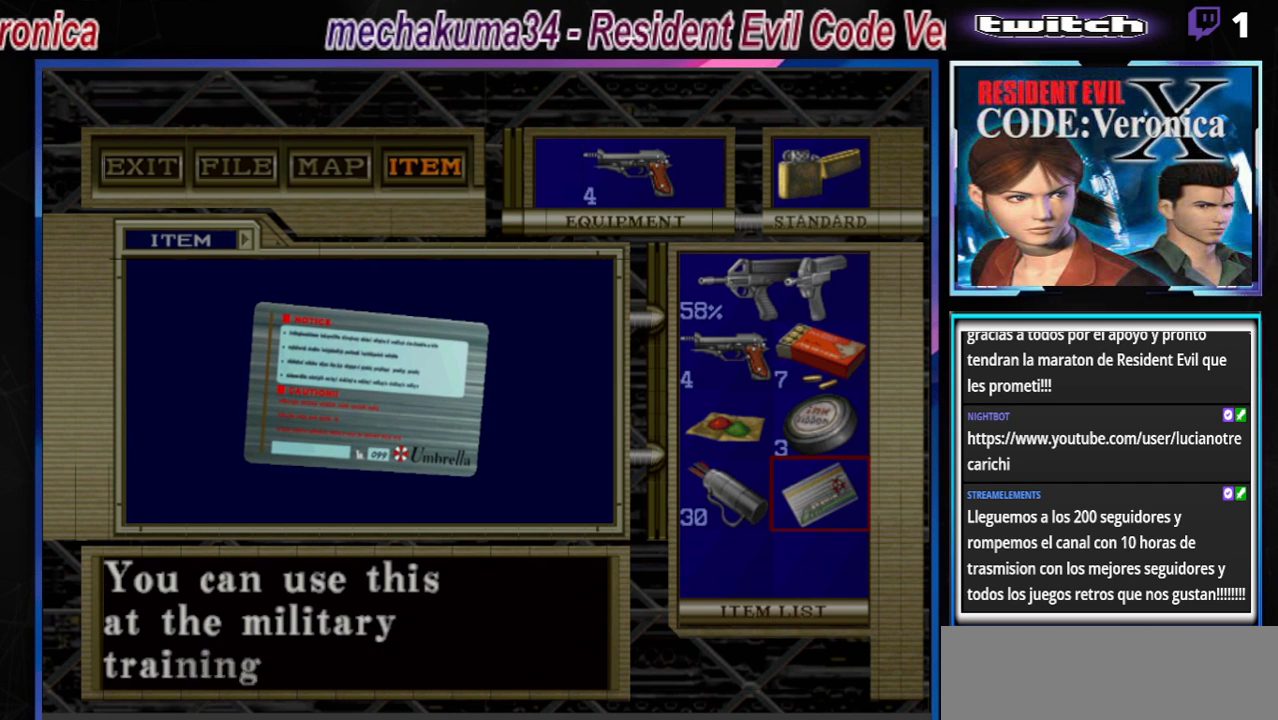
{"buttons": ["A"], "left_stick": "center", "events": [[33, "A", "up"], [400, "A", "down"]]}
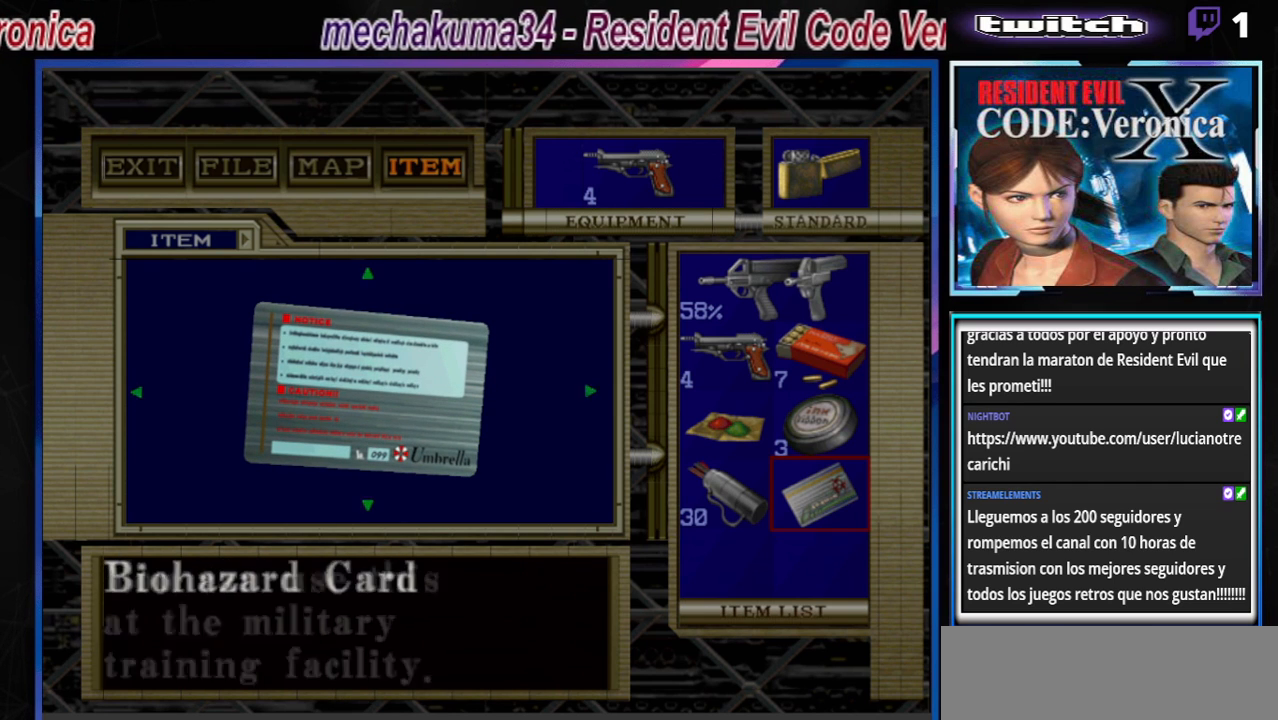
{"buttons": [], "left_stick": "center", "events": [[67, "A", "up"]]}
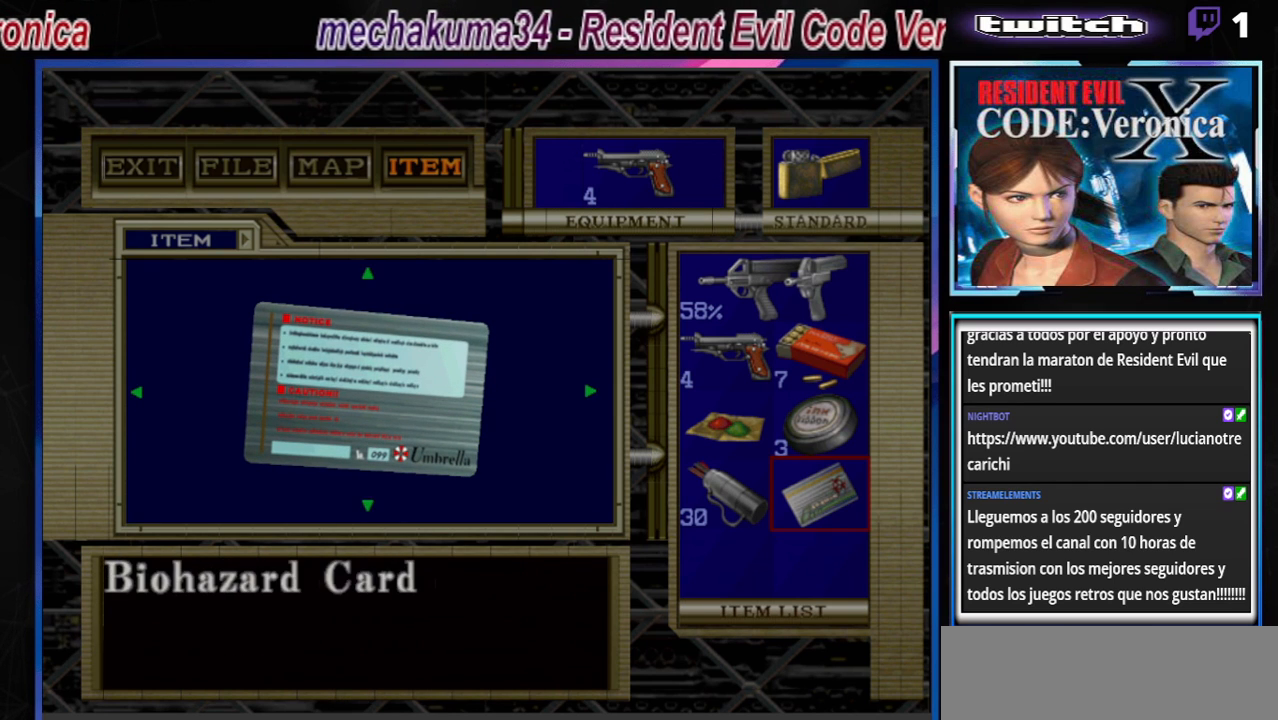
{"buttons": ["B"], "left_stick": "center", "events": [[33, "A", "down"], [233, "A", "up"], [500, "B", "down"]]}
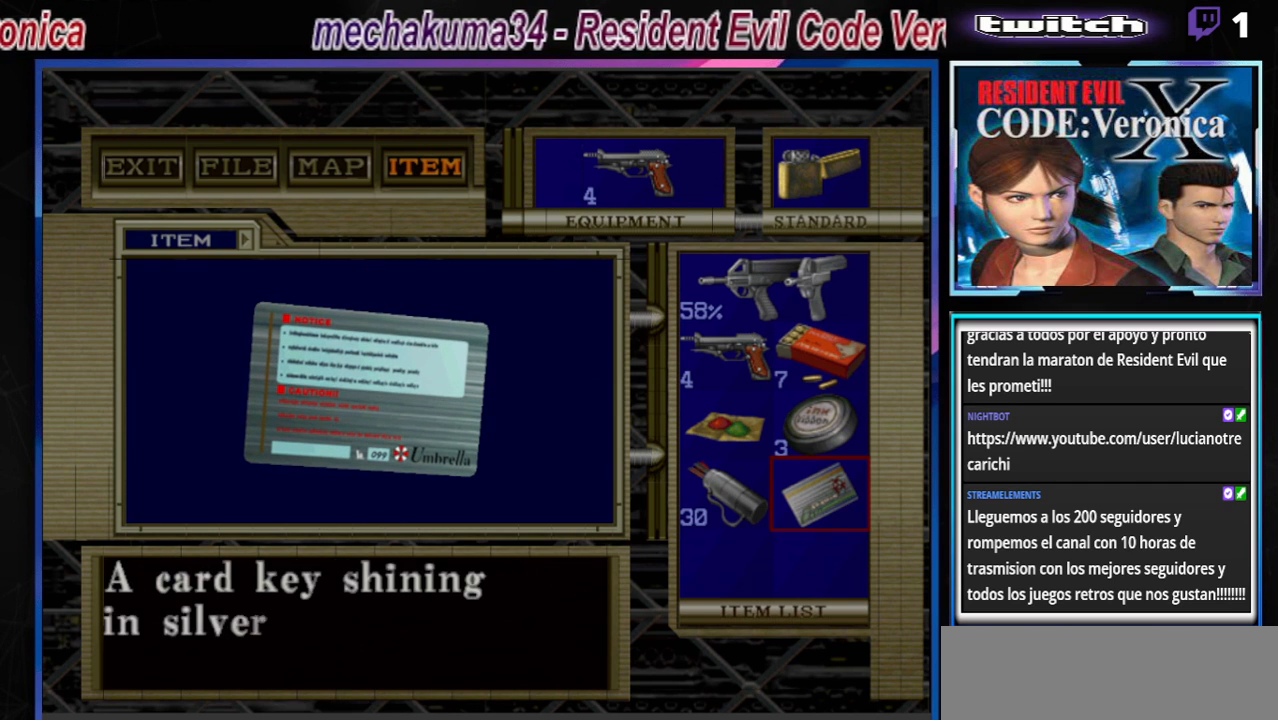
{"buttons": ["A"], "left_stick": "center", "events": [[100, "B", "up"], [200, "B", "down"], [267, "B", "up"], [467, "A", "down"]]}
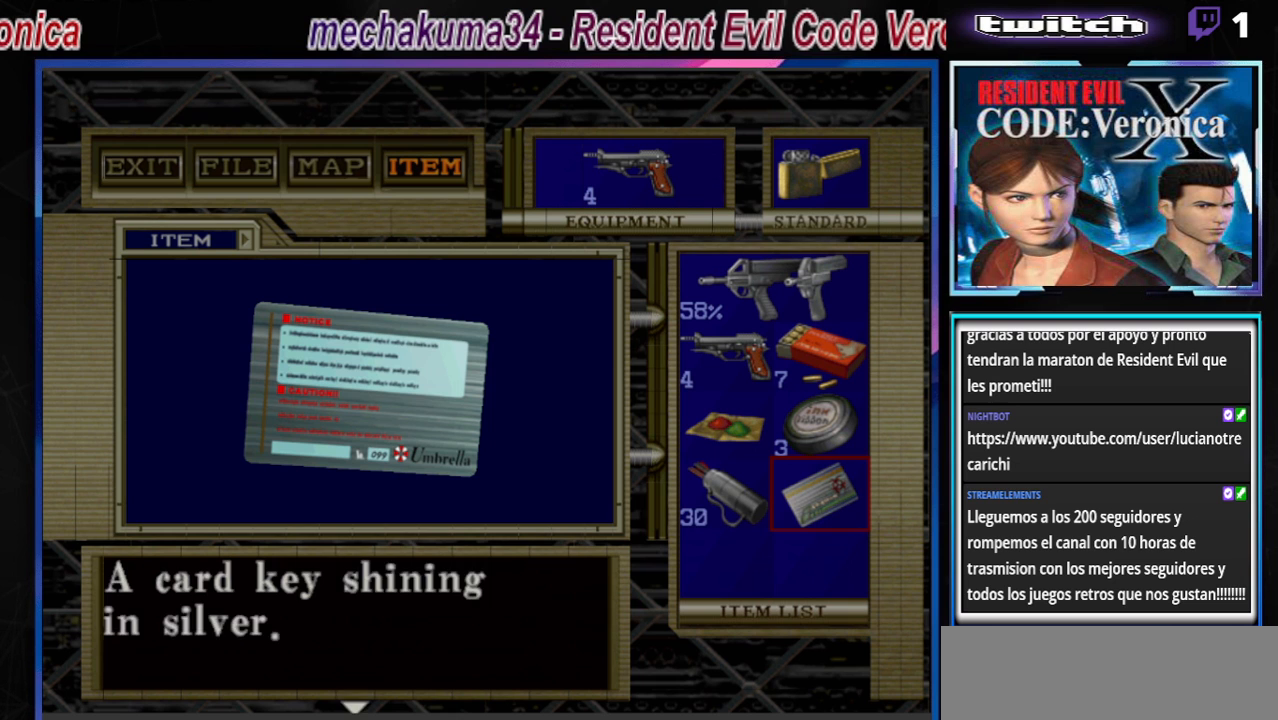
{"buttons": [], "left_stick": "center", "events": [[100, "A", "up"], [167, "A", "down"], [267, "A", "up"], [333, "A", "down"], [400, "A", "up"]]}
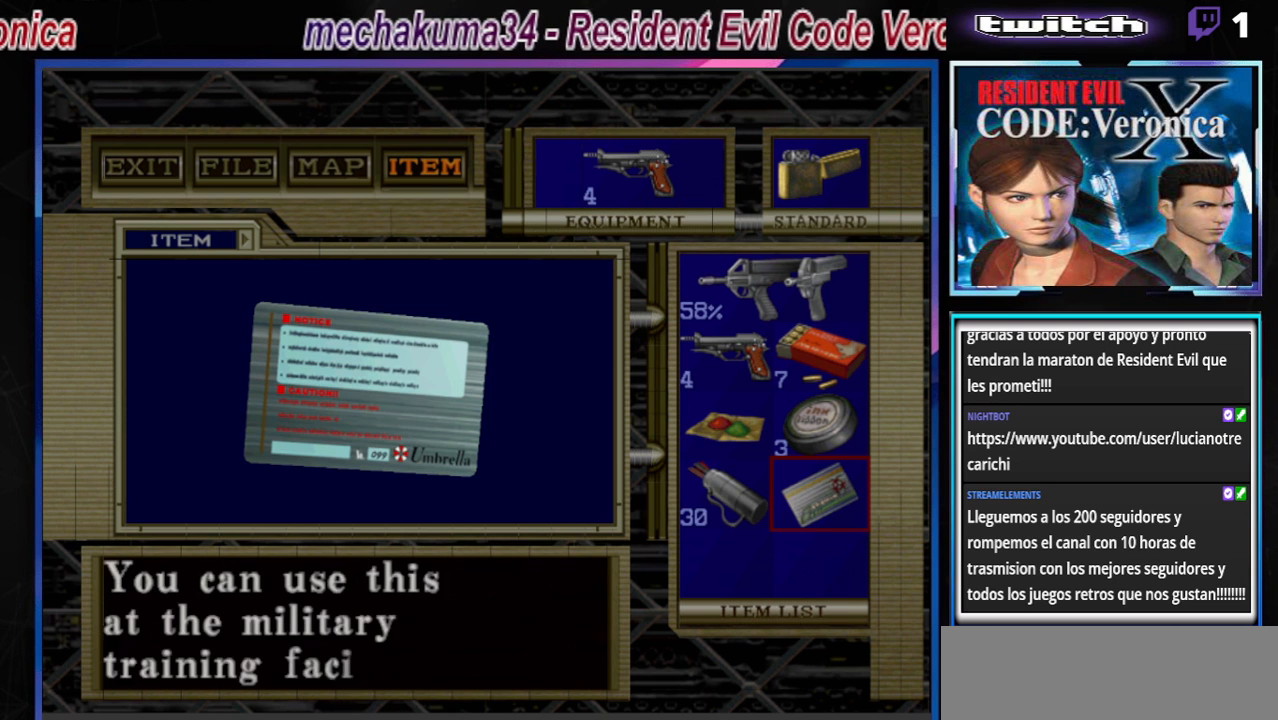
{"buttons": [], "left_stick": "center", "events": [[267, "A", "down"], [433, "A", "up"]]}
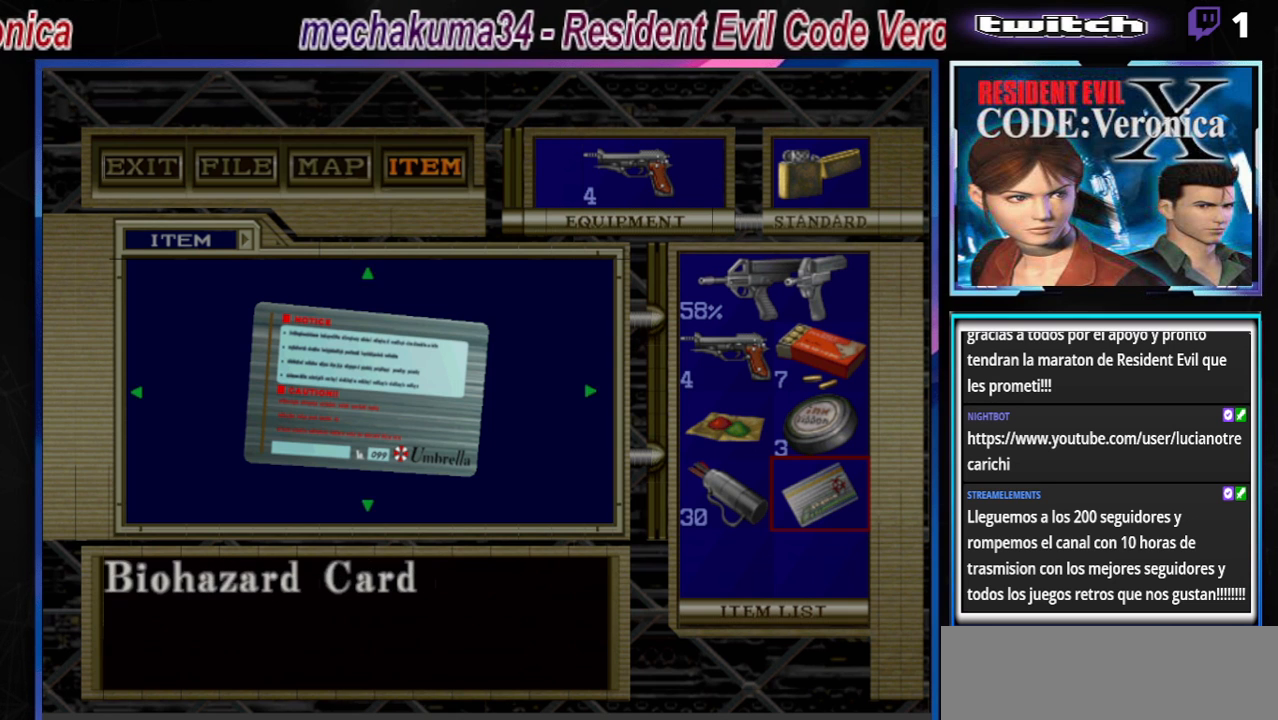
{"buttons": [], "left_stick": "center", "events": [[233, "B", "down"], [333, "B", "up"]]}
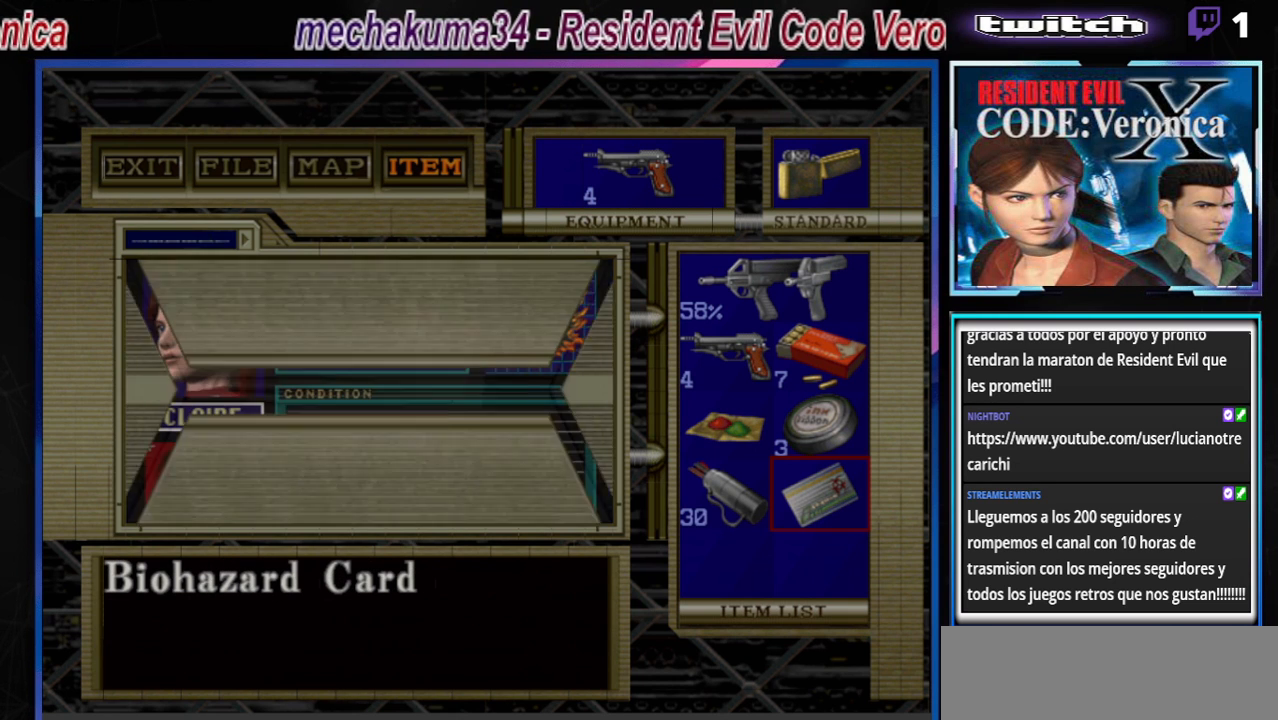
{"buttons": ["A"], "left_stick": "center", "events": [[400, "A", "down"]]}
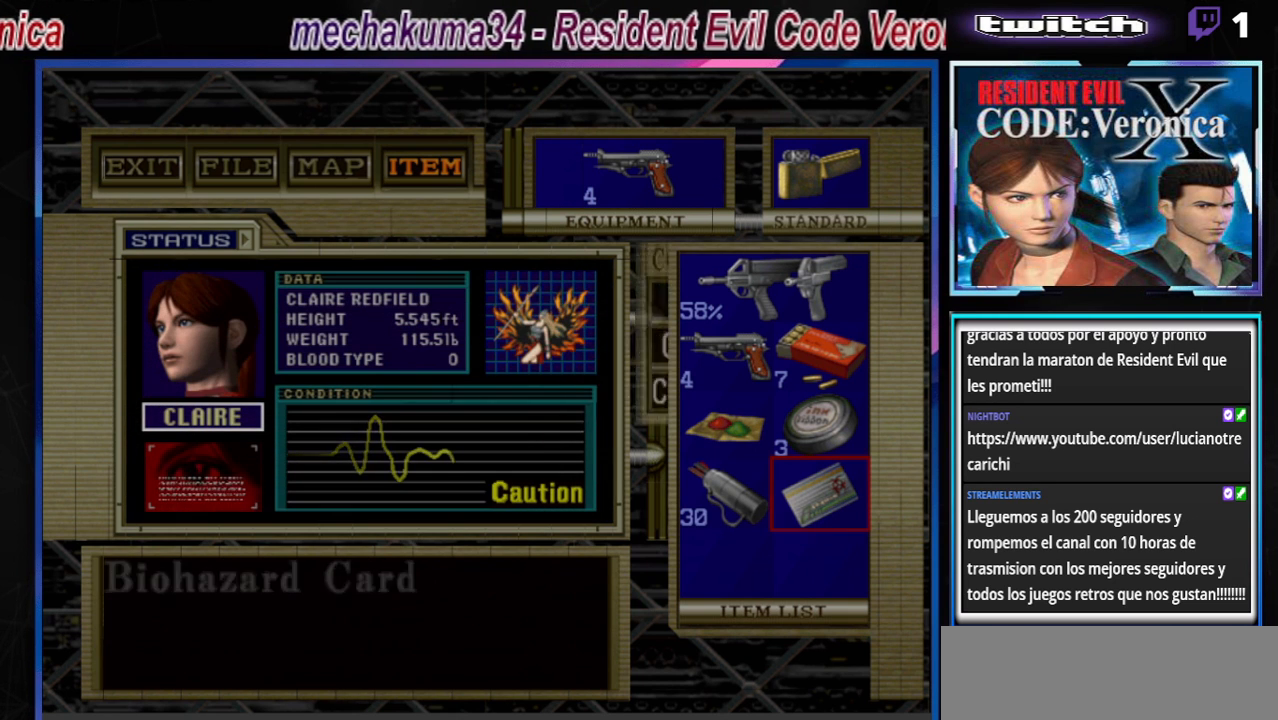
{"buttons": [], "left_stick": "center", "events": [[33, "A", "up"], [367, "left_stick", "up"], [433, "left_stick", "center"]]}